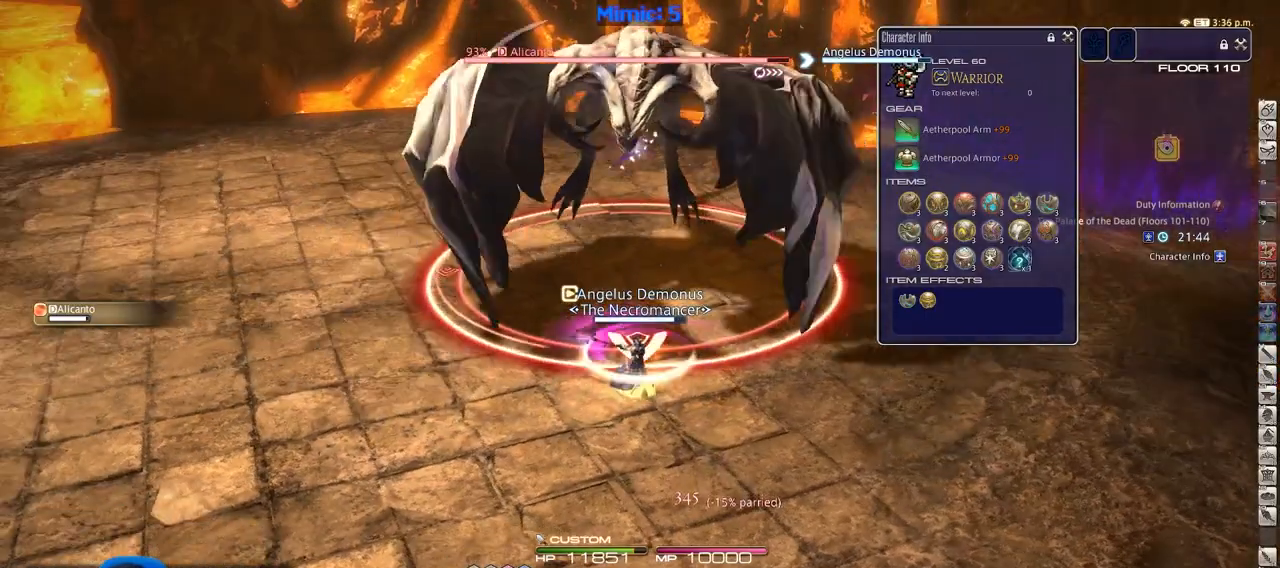
Gameplay with keyboard; each line is a JSON object with the keys held at the frame after it. "events" lists presses ("down") and releases ("up") of ".", "/", "0", "1", "2", "3", "4", "5", "6", "7", "8", "9", "a", "alt_l", "alt_r", "b", "backslash", "backspace", "c", "caps_lock", "comma", "ctrl_l", "ctrl_r", "d", "down", "e", "equals", "escape", "f", "f1", "f10", "f11", "f12", "f2", "f3", "f4", "f5", "f6", "f7", "f8", "f9", "g", "h", "i", "j", "k", "l", "lbracket", "left", "m", "minus", "n", "o", "p", "q", "quote", "r", "rbracket", "return", "right", "s", "semicolon", "shift_l", "shift_r", "space", "super", "t", "tab", "tilde", "u", "up", "v", "w", "x", "y" and "z" between this image and that frame as [ms after this image, input, new state], when the widget could be followed in between. No other keys are recorded. Mouse input is not recorded.
{"keys": [], "events": [[167, "w", "down"], [267, "w", "up"]]}
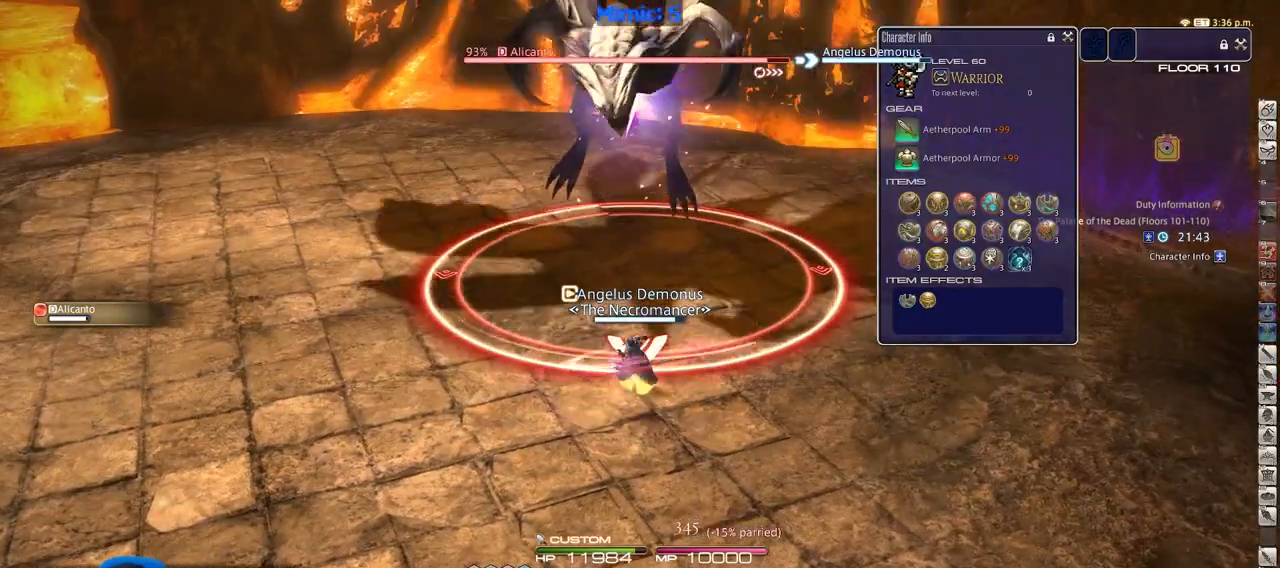
{"keys": [], "events": []}
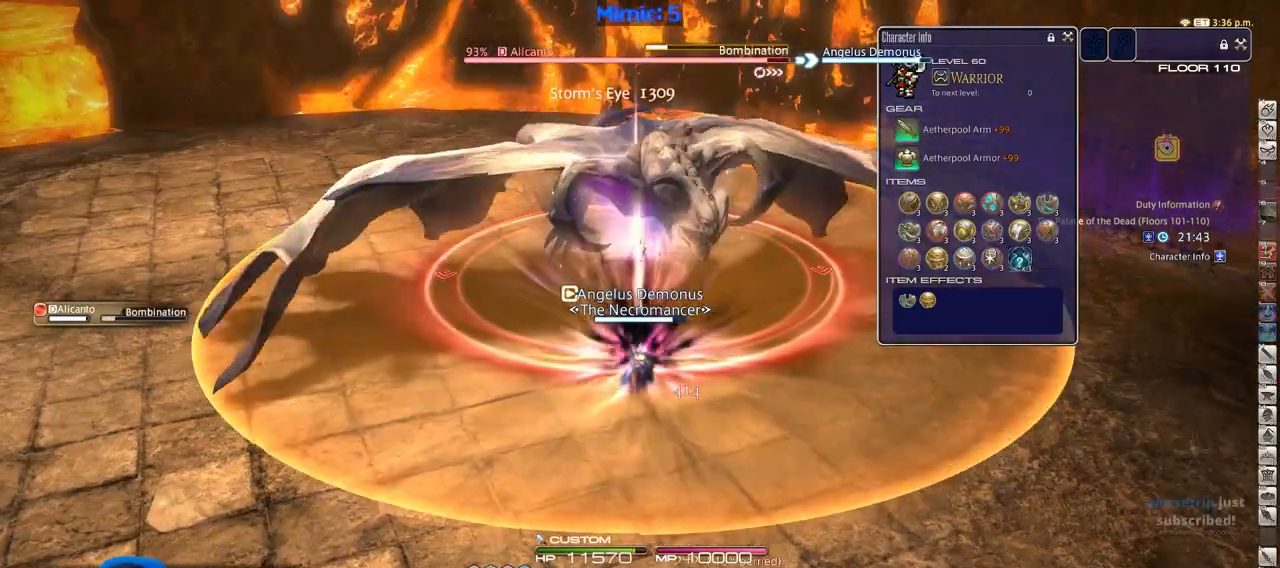
{"keys": ["lbracket"], "events": [[484, "lbracket", "down"]]}
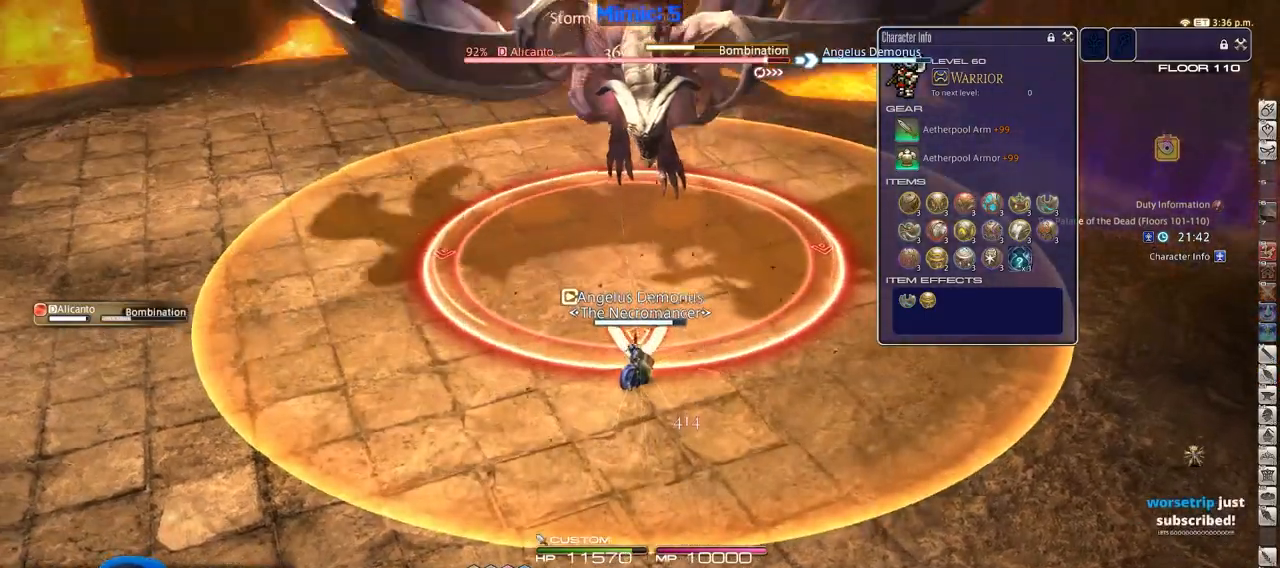
{"keys": ["s"], "events": [[83, "lbracket", "up"], [266, "s", "down"], [317, "1", "down"], [450, "1", "up"]]}
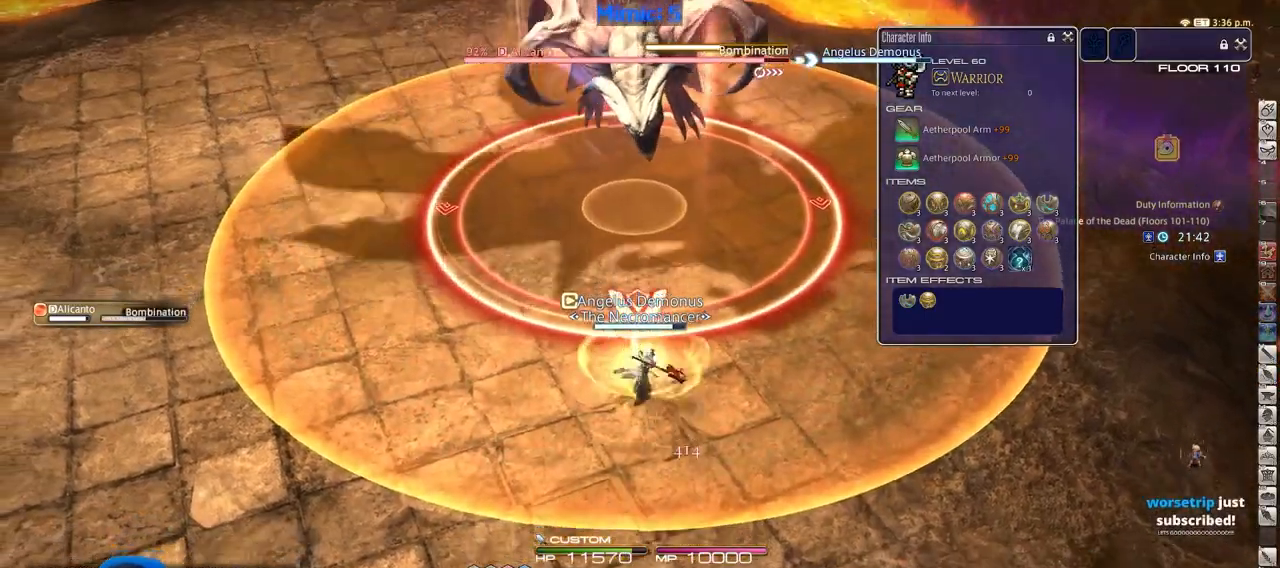
{"keys": ["s"], "events": []}
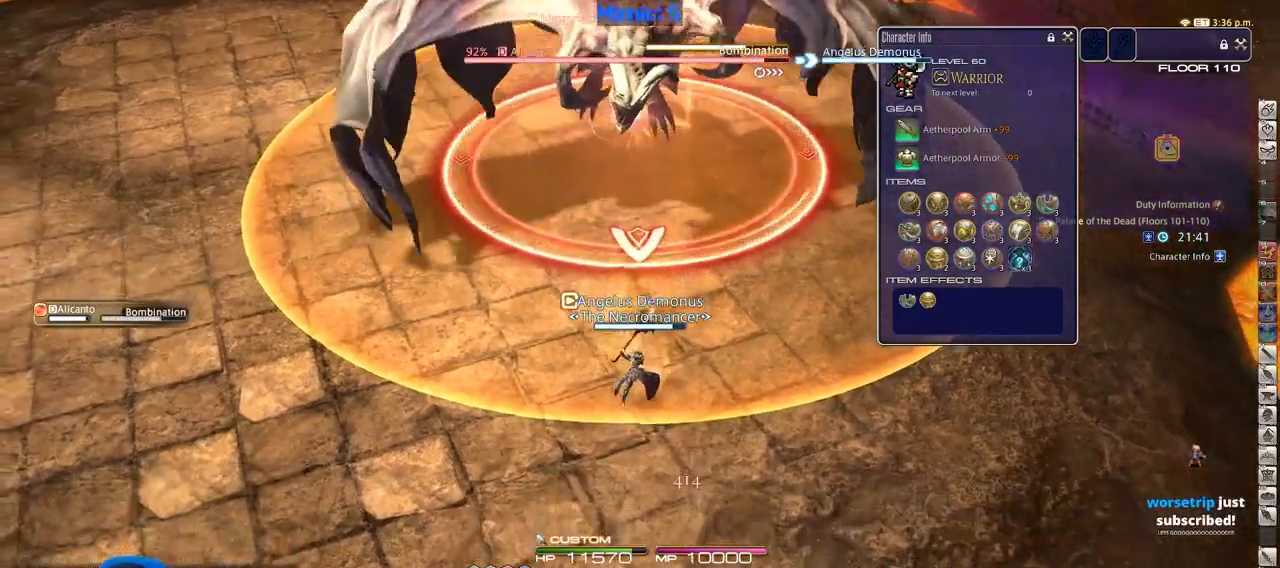
{"keys": [], "events": [[350, "s", "up"]]}
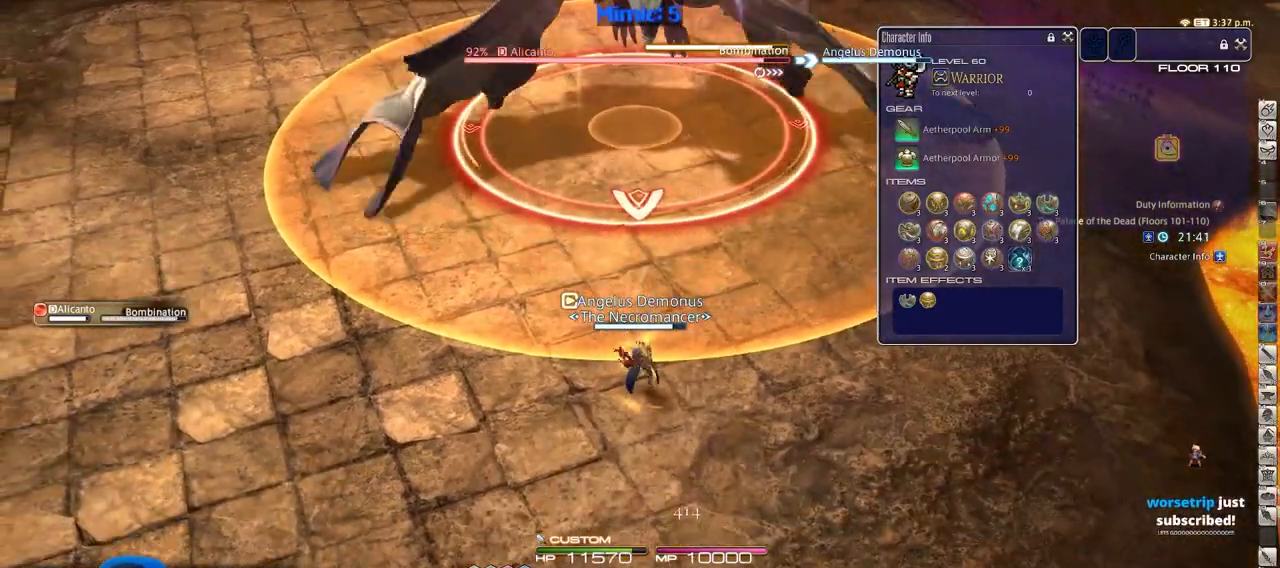
{"keys": ["w"], "events": [[317, "minus", "down"], [417, "minus", "up"], [450, "w", "down"]]}
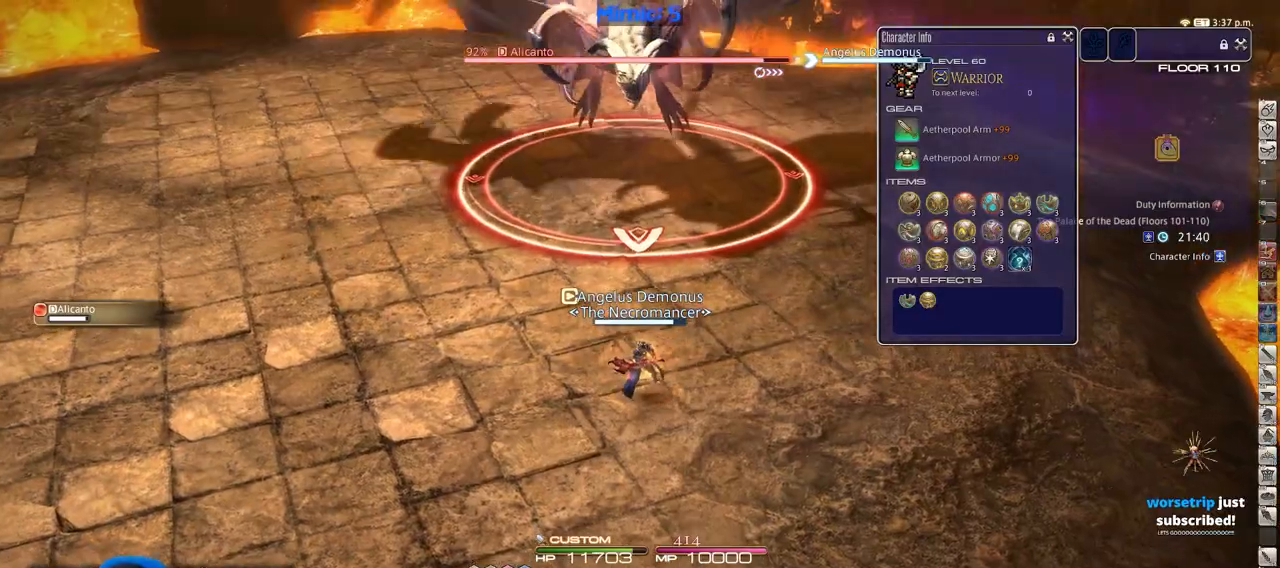
{"keys": ["w"], "events": [[233, "return", "down"], [333, "return", "up"]]}
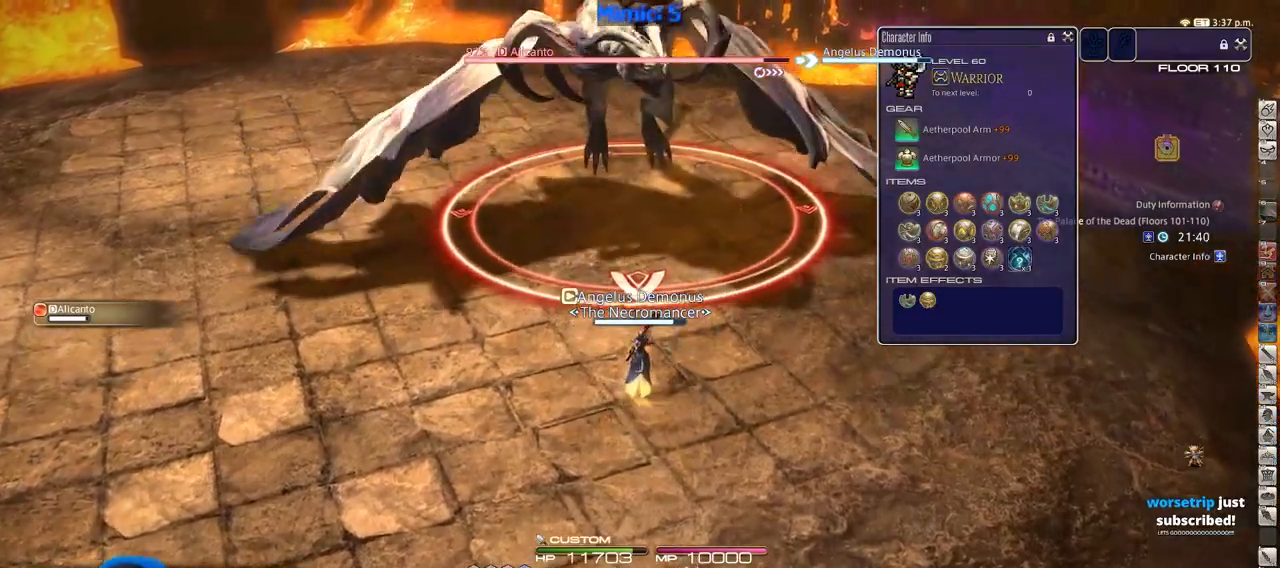
{"keys": [], "events": [[250, "2", "down"], [484, "2", "up"], [484, "w", "up"]]}
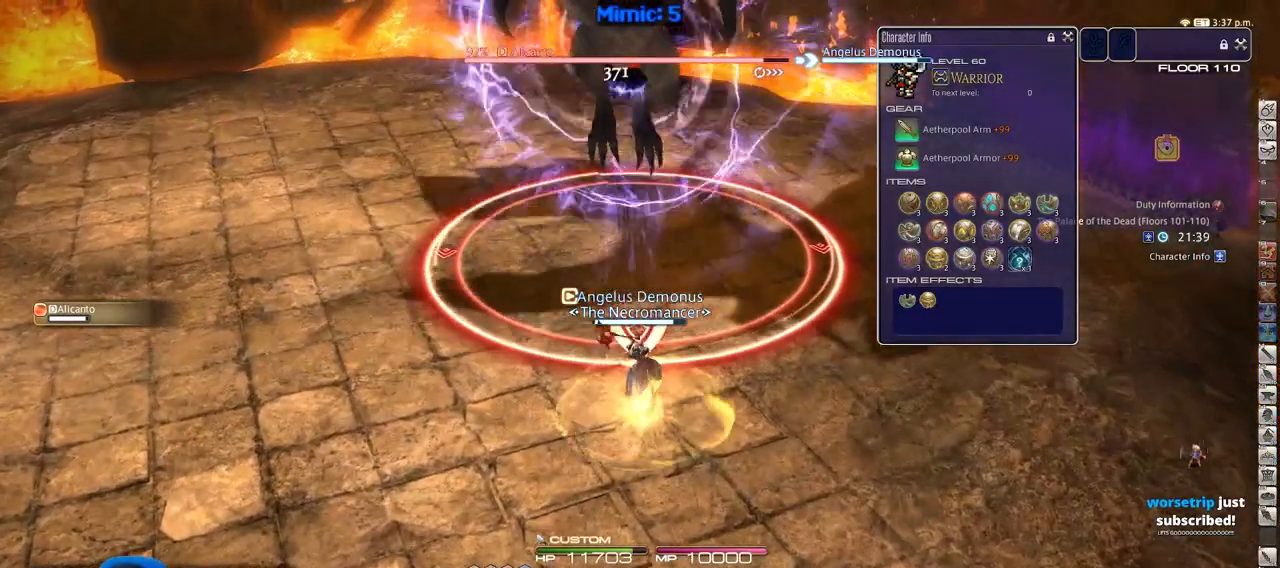
{"keys": [], "events": [[316, "minus", "down"], [417, "minus", "up"]]}
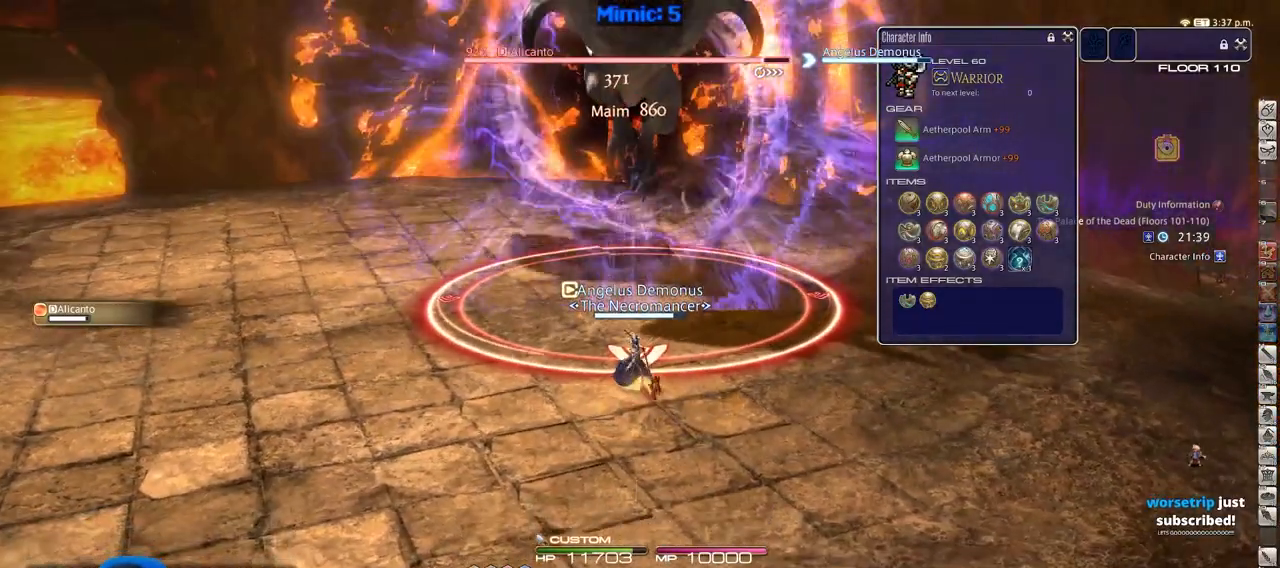
{"keys": [], "events": []}
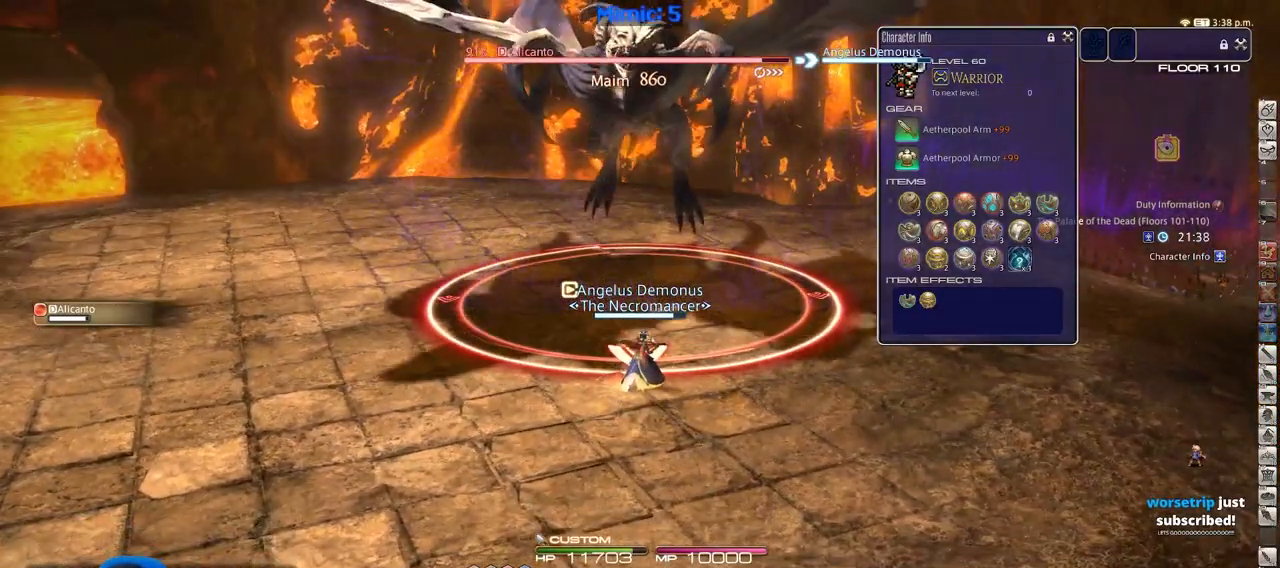
{"keys": [], "events": [[66, "s", "down"], [200, "s", "up"], [300, "w", "down"], [400, "w", "up"]]}
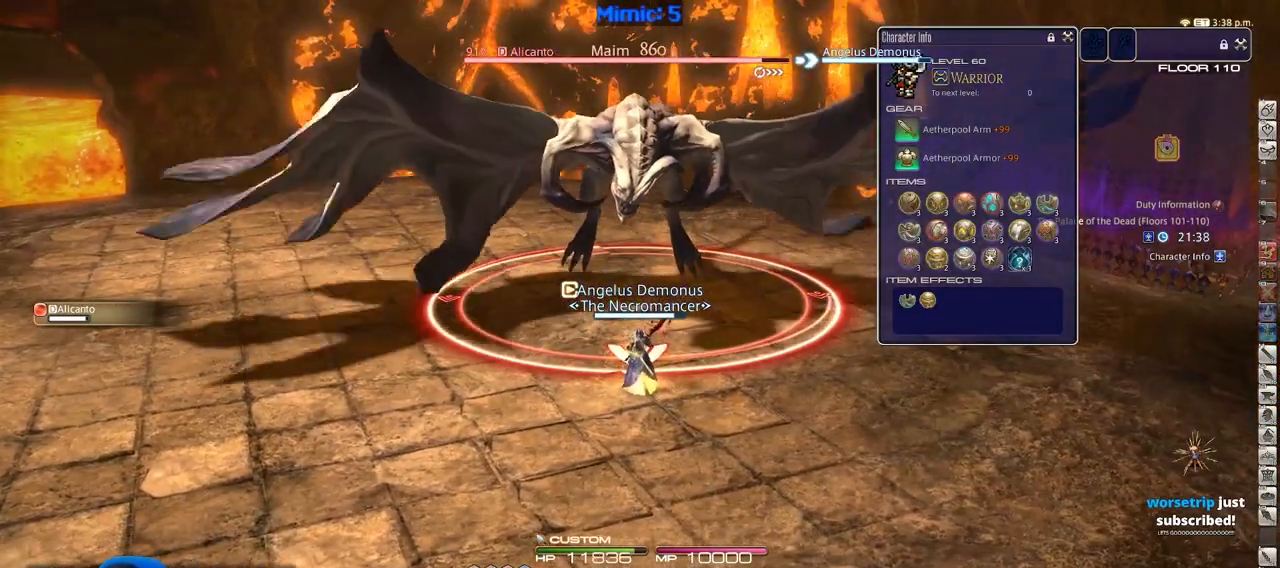
{"keys": ["alt_r"], "events": [[450, "alt_r", "down"]]}
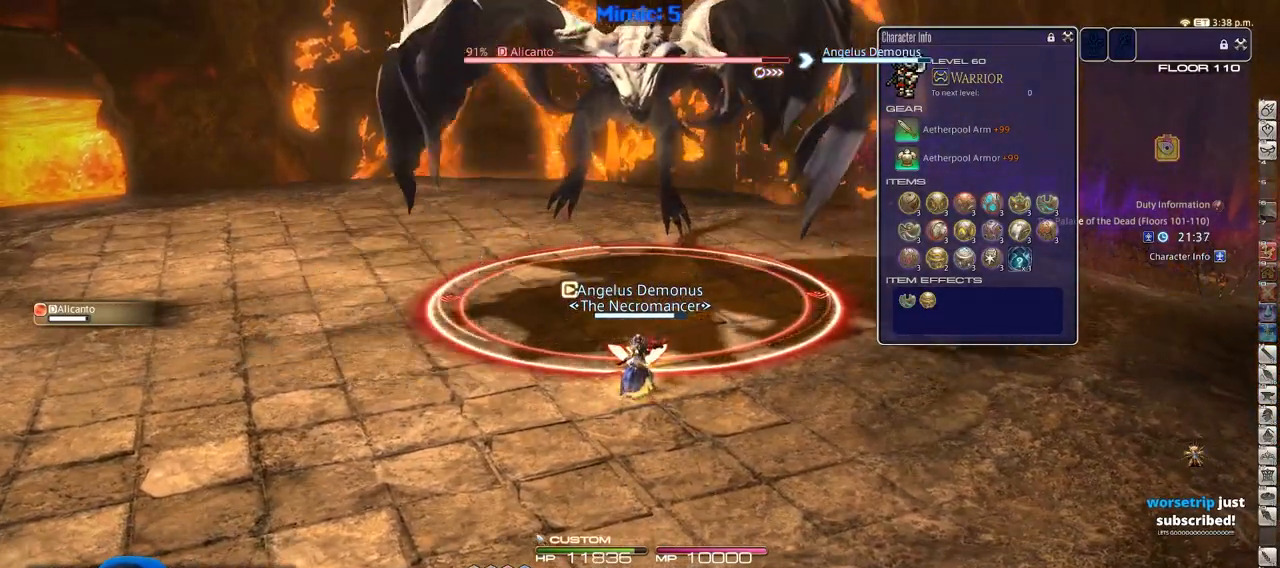
{"keys": [], "events": [[150, "alt_r", "up"], [283, "3", "down"], [417, "3", "up"]]}
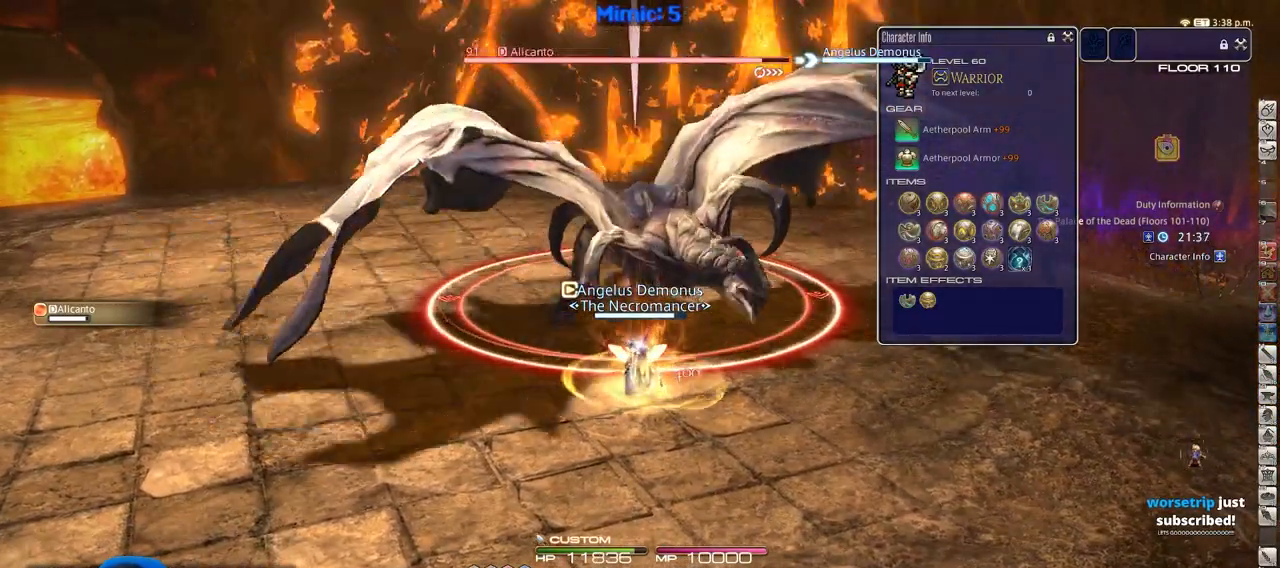
{"keys": [], "events": []}
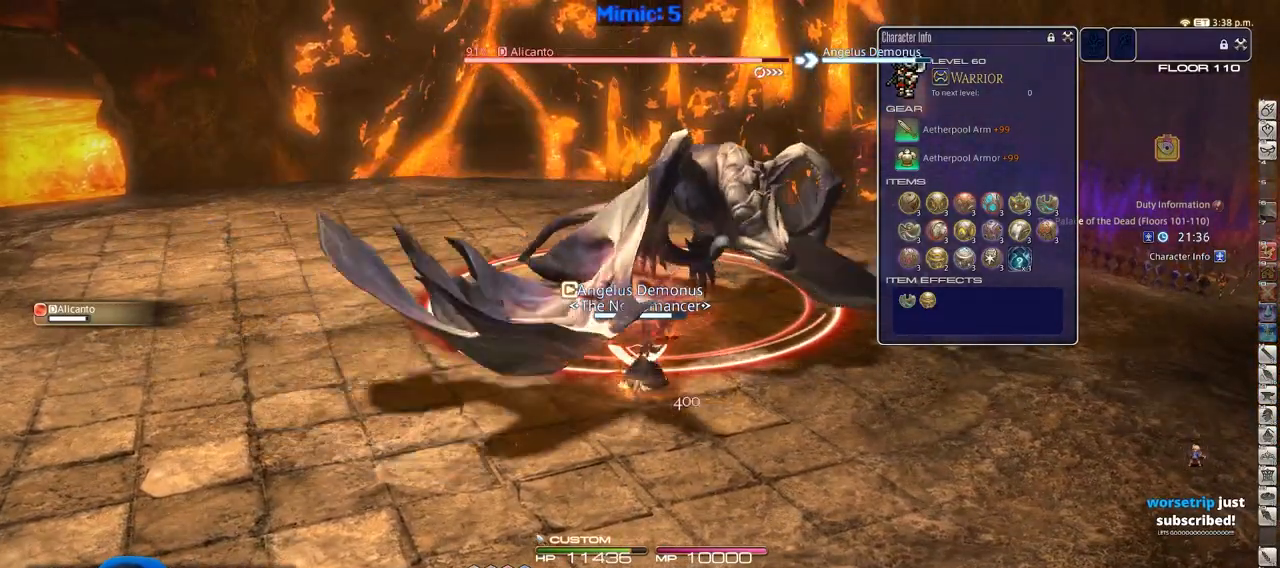
{"keys": [], "events": []}
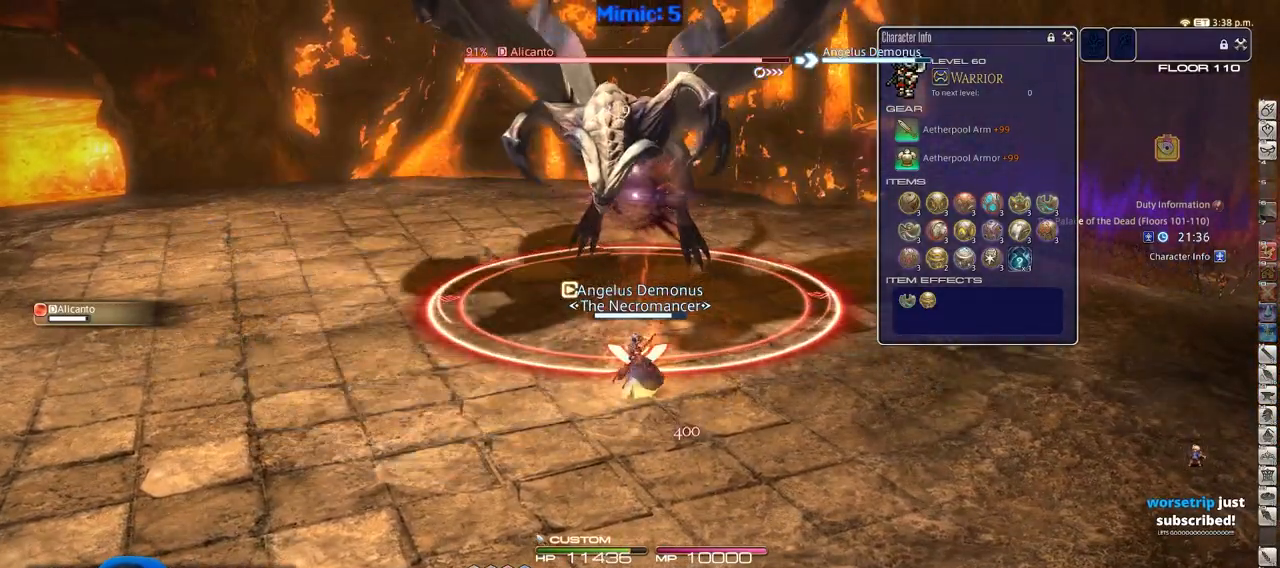
{"keys": [], "events": []}
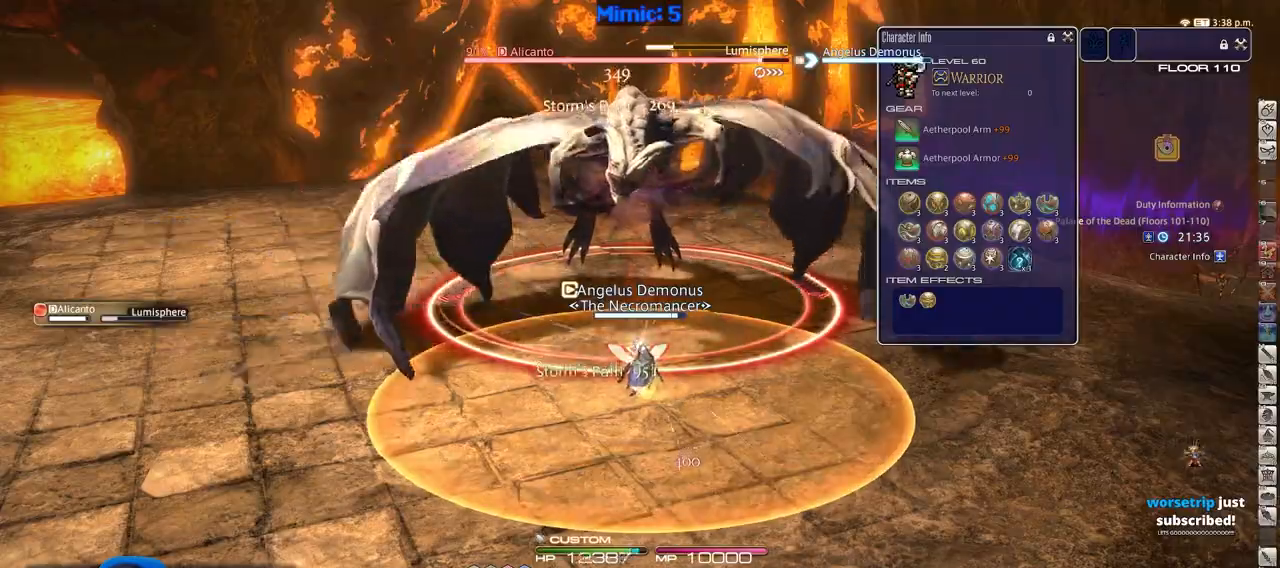
{"keys": ["alt_r", "w"], "events": [[100, "w", "down"], [233, "alt_r", "down"]]}
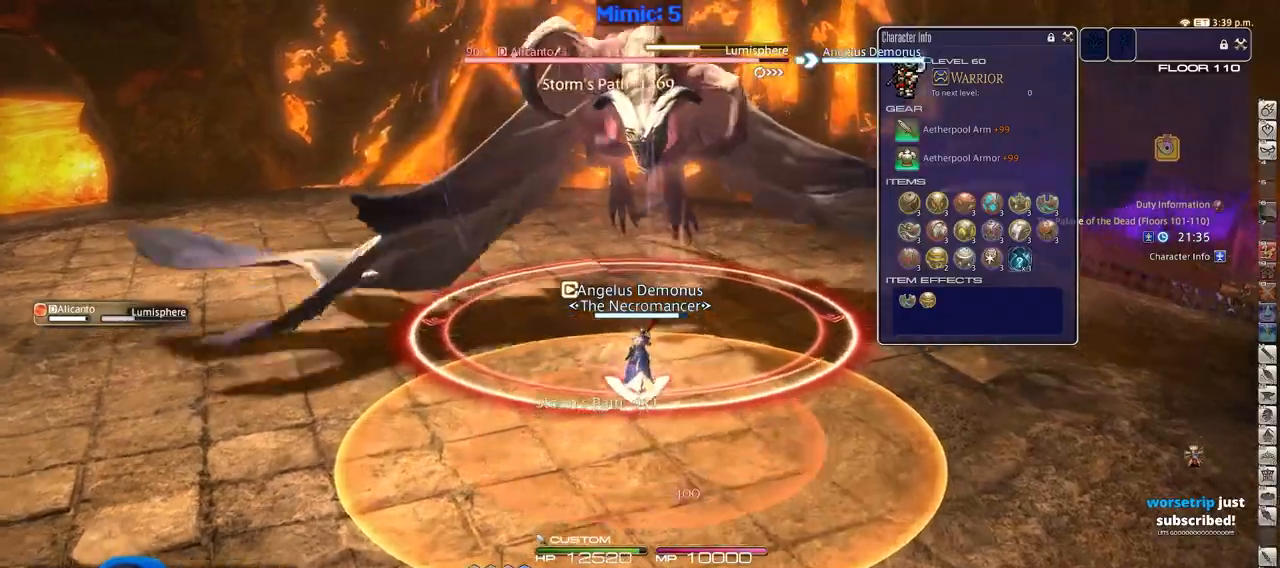
{"keys": ["p", "w"], "events": [[67, "1", "down"], [150, "alt_r", "up"], [200, "1", "up"], [250, "d", "down"], [250, "p", "down"], [300, "space", "down"], [400, "space", "up"], [434, "d", "up"]]}
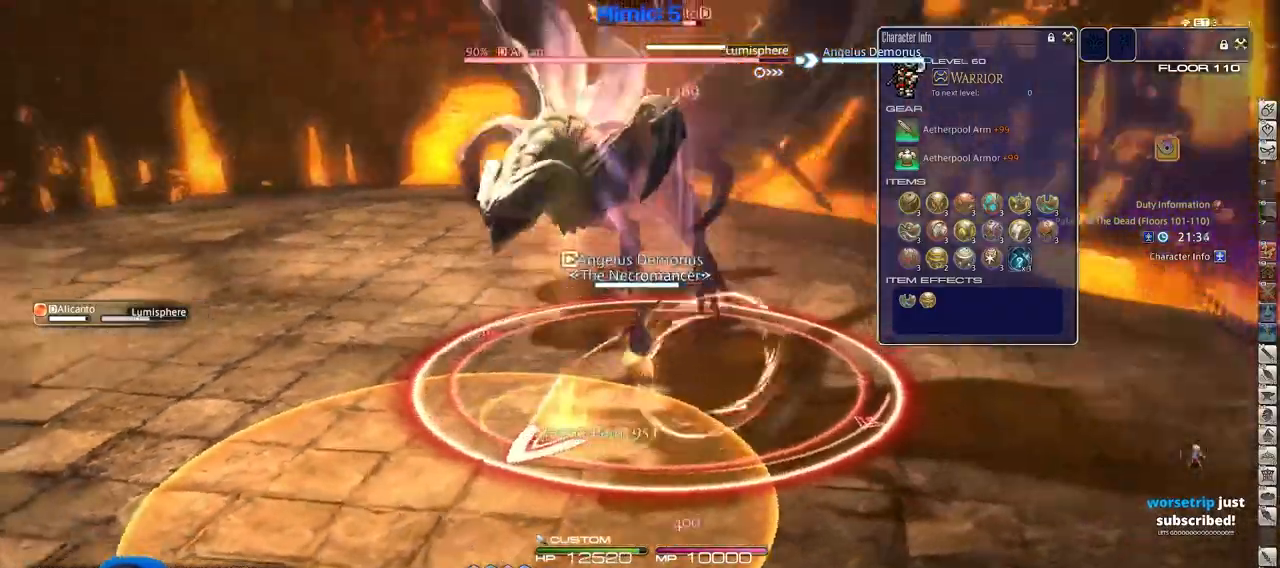
{"keys": ["d", "p", "w"], "events": [[83, "p", "up"], [317, "p", "down"], [417, "d", "down"], [450, "p", "up"], [500, "p", "down"]]}
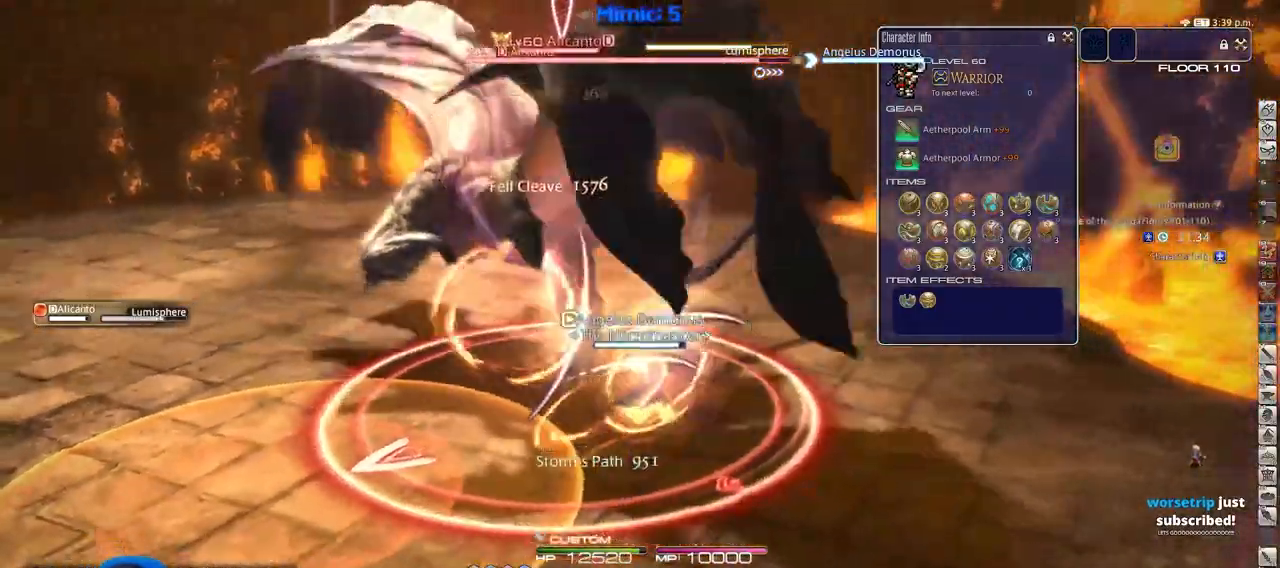
{"keys": ["a", "s"], "events": [[150, "w", "up"], [334, "s", "down"], [384, "p", "up"], [434, "a", "down"], [434, "d", "up"]]}
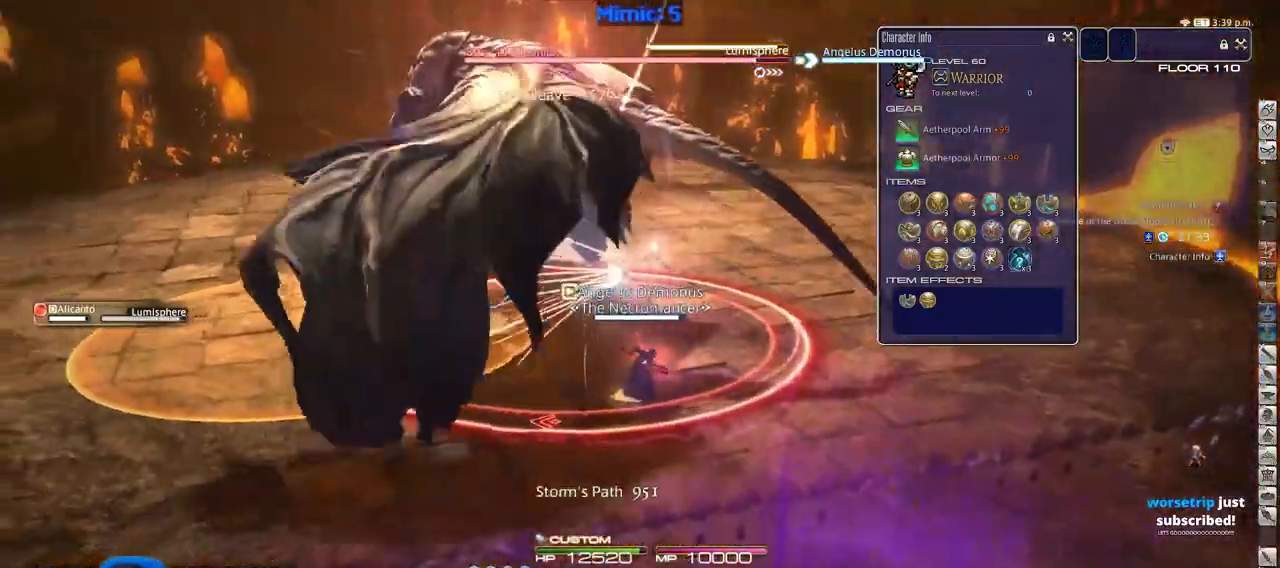
{"keys": ["a", "rbracket"], "events": [[16, "rbracket", "down"], [300, "rbracket", "up"], [300, "s", "up"], [433, "rbracket", "down"]]}
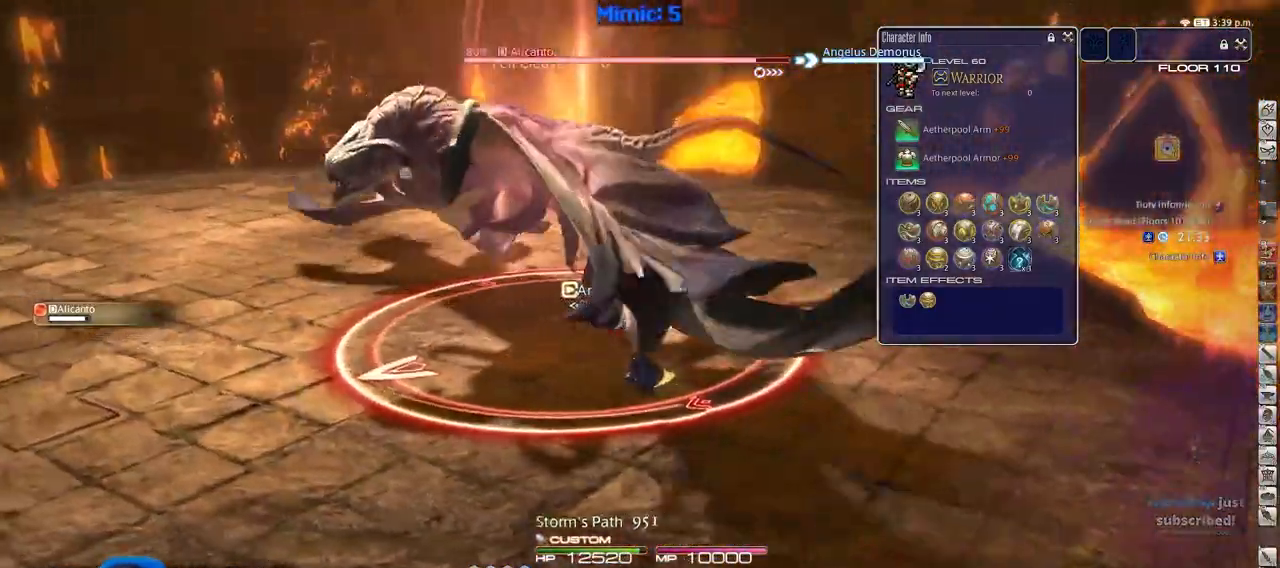
{"keys": ["s"], "events": [[217, "s", "down"], [267, "space", "down"], [400, "space", "up"], [450, "a", "up"], [501, "rbracket", "up"]]}
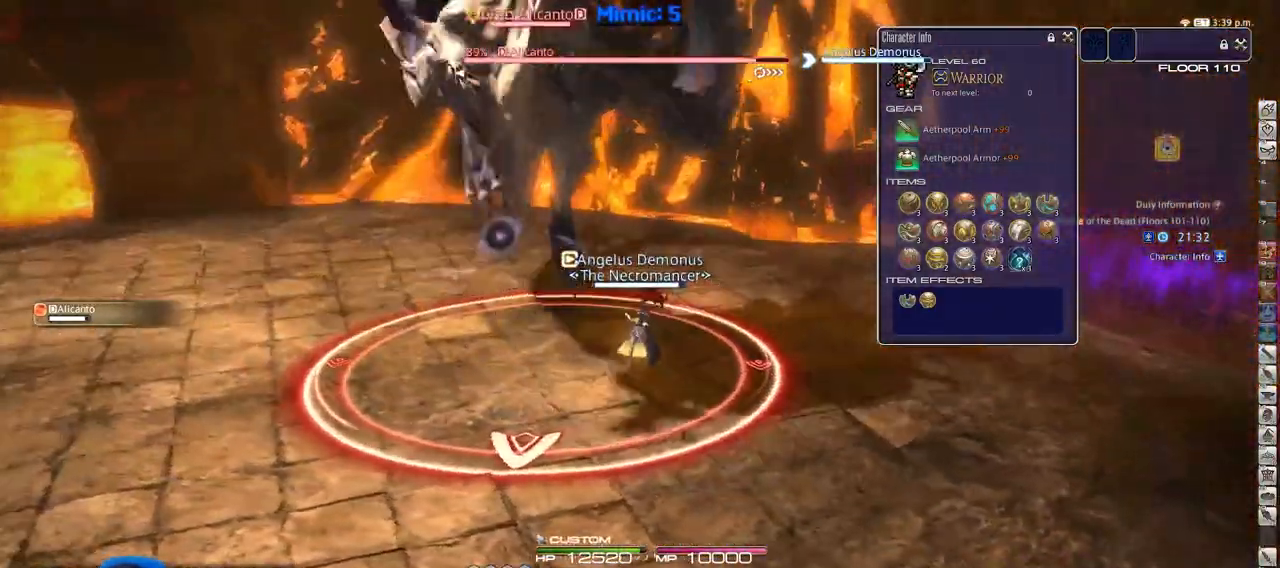
{"keys": ["s"], "events": [[100, "1", "down"], [233, "1", "up"], [433, "lbracket", "down"], [467, "lbracket", "up"]]}
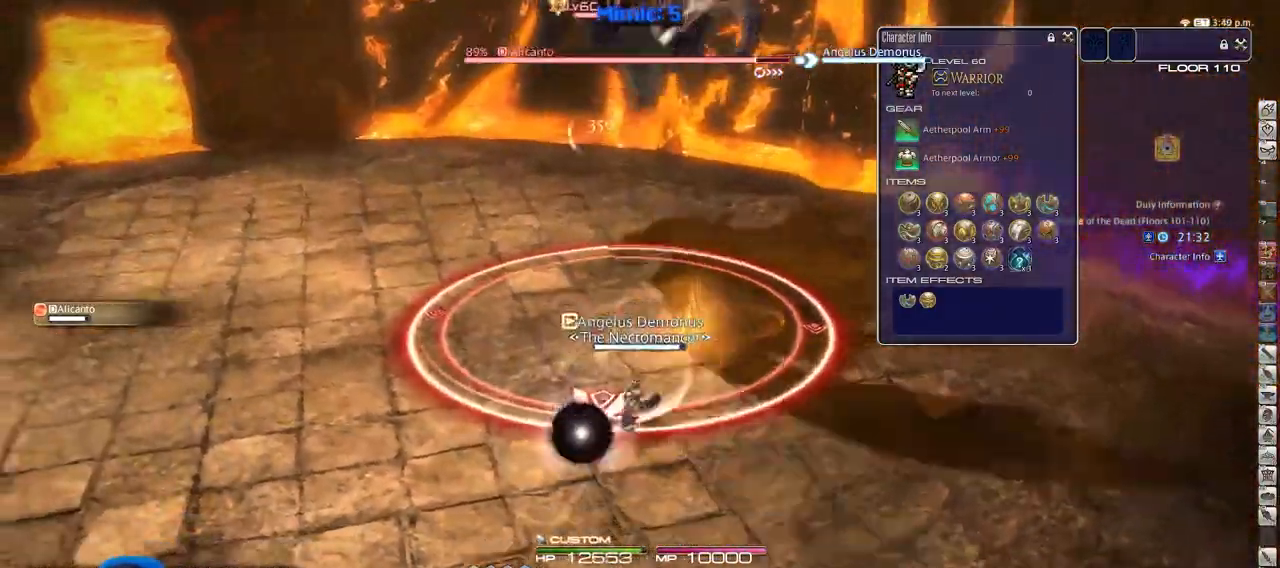
{"keys": ["a"], "events": [[434, "a", "down"], [484, "s", "up"]]}
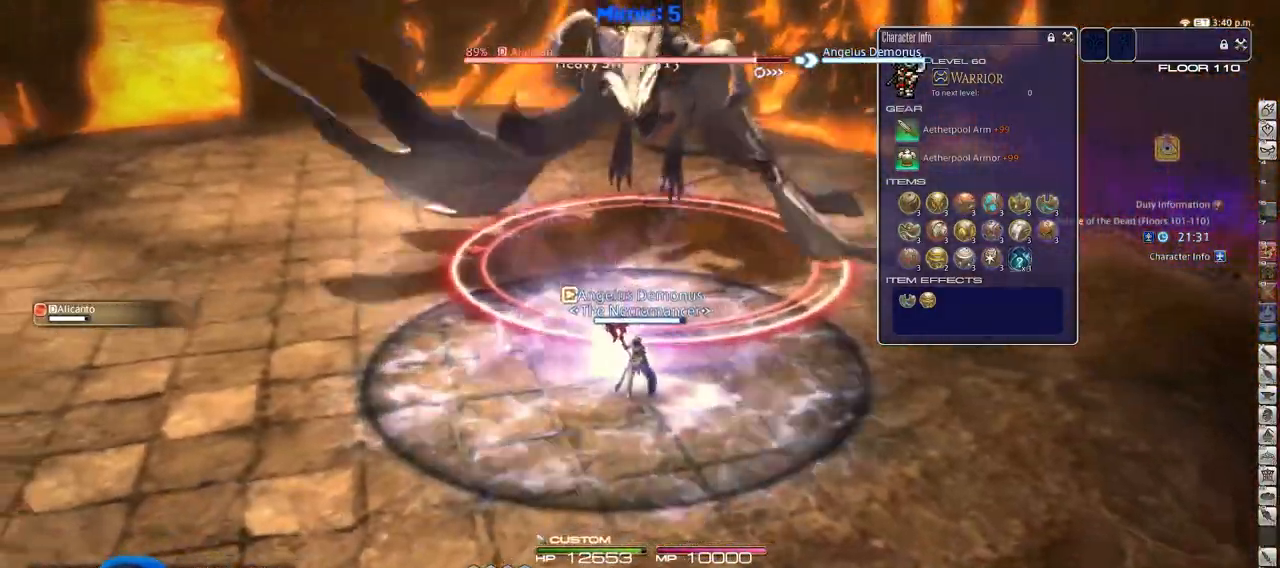
{"keys": [], "events": [[33, "rbracket", "down"], [183, "a", "up"], [183, "rbracket", "up"], [183, "w", "down"], [316, "w", "up"]]}
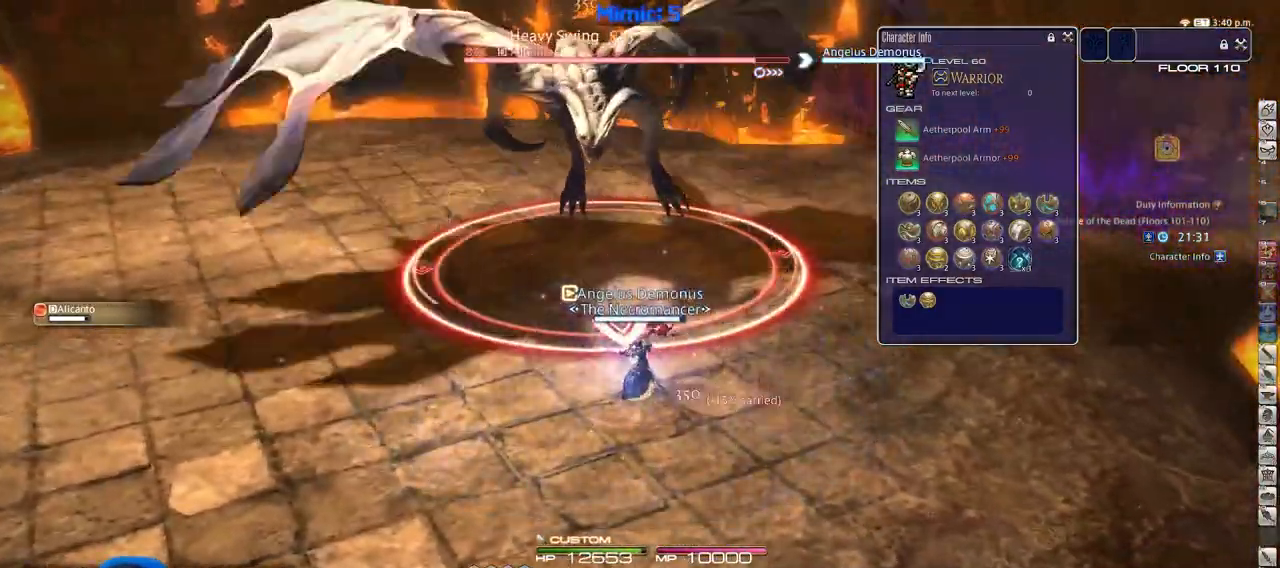
{"keys": ["p"], "events": [[150, "w", "down"], [284, "w", "up"], [434, "p", "down"]]}
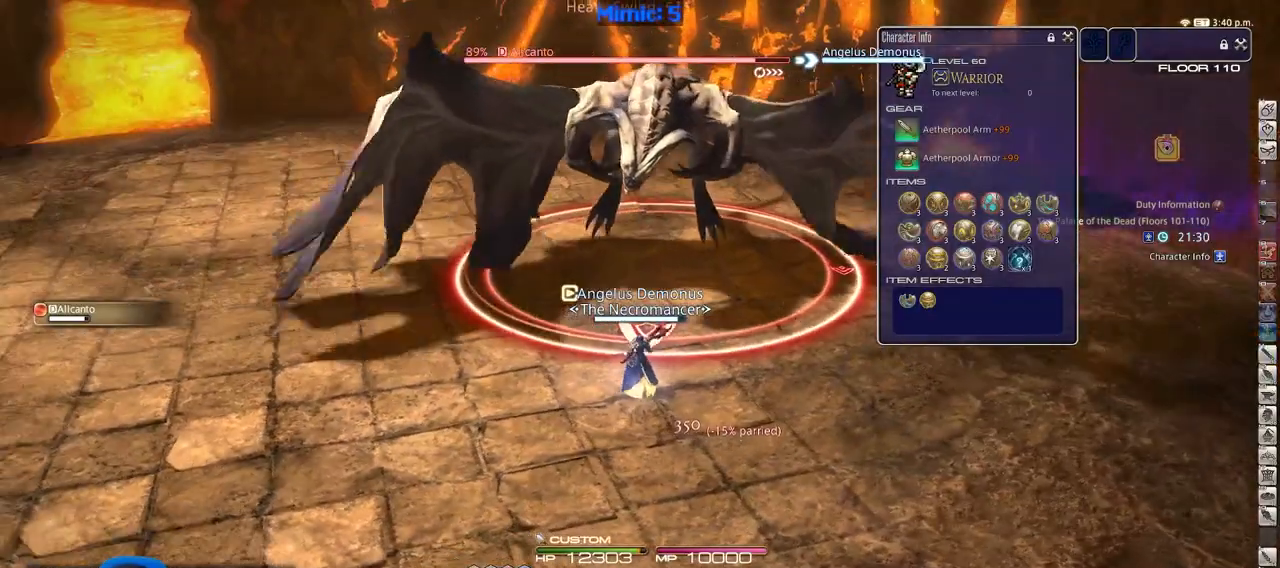
{"keys": ["minus"], "events": [[16, "p", "up"], [350, "2", "down"], [483, "2", "up"], [483, "minus", "down"]]}
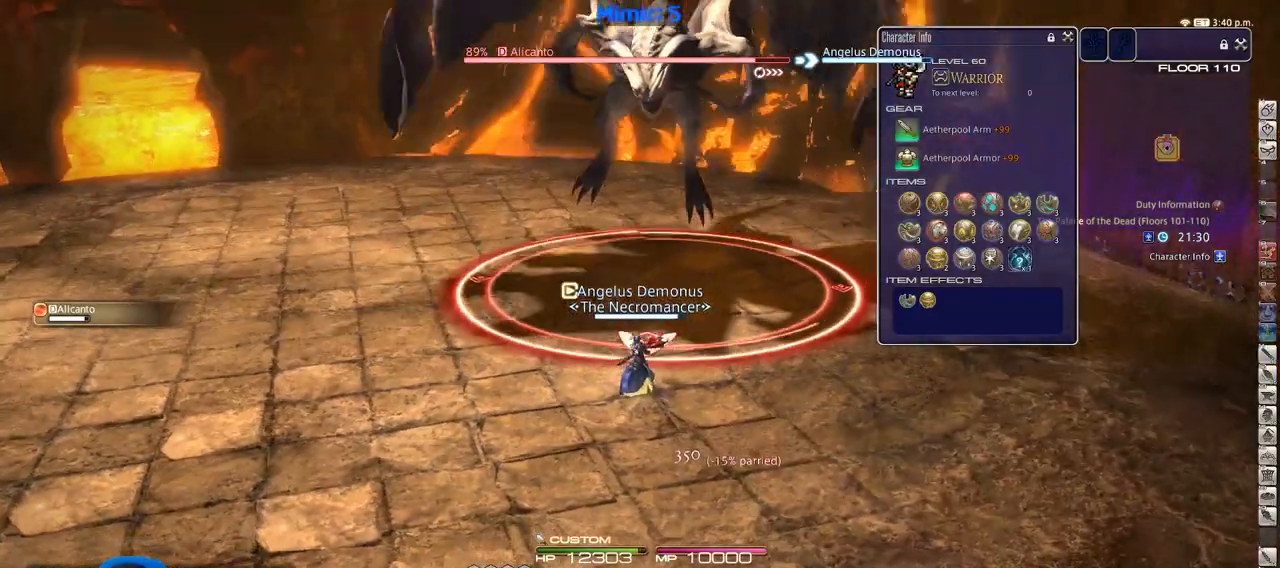
{"keys": ["d", "s"], "events": [[33, "minus", "up"], [450, "s", "down"], [501, "d", "down"]]}
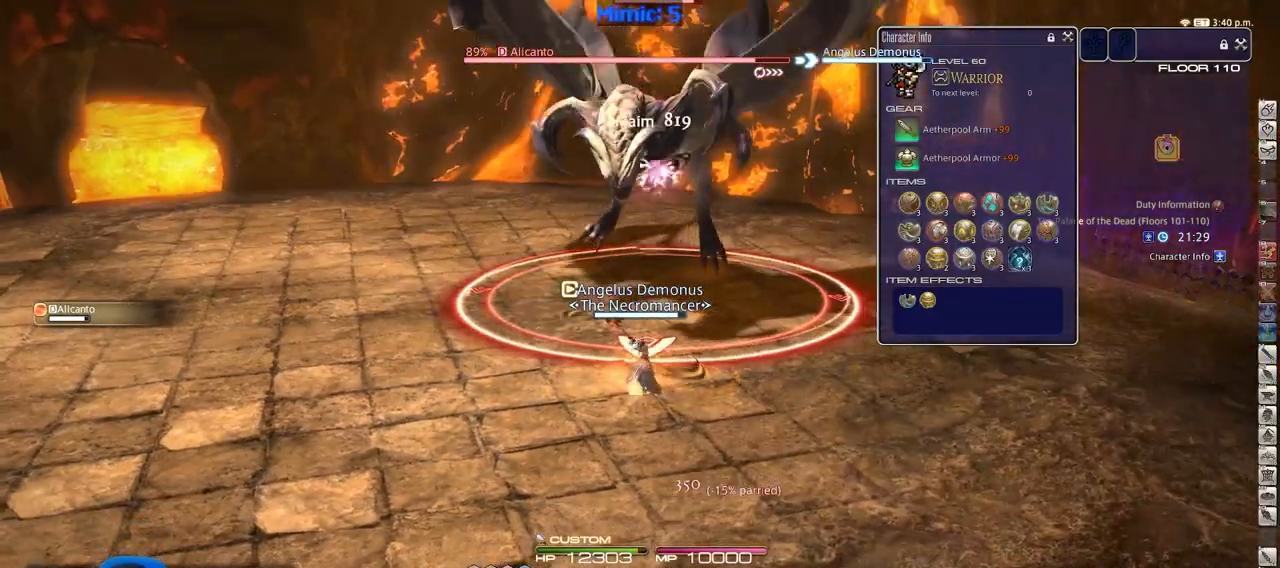
{"keys": [], "events": [[100, "s", "up"], [150, "d", "up"], [233, "w", "down"], [333, "w", "up"]]}